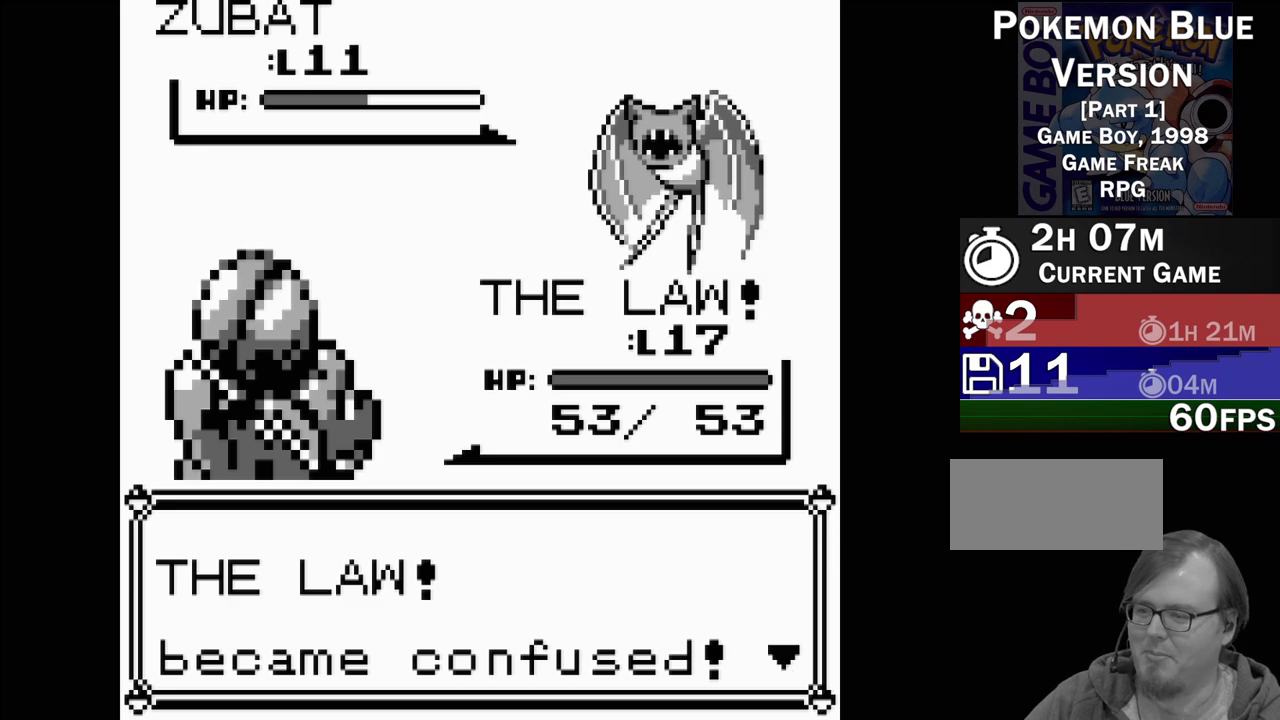
Gameplay with a controller (Nintendo layout); each line is a JSON object with the inputs held at the frame after it. "events" lists button and stick changes between this image and that frame as [ms after this image, input, new state], when the widget could be followed in between. Not read: L3 R3.
{"buttons": ["A"], "events": [[483, "A", "down"]]}
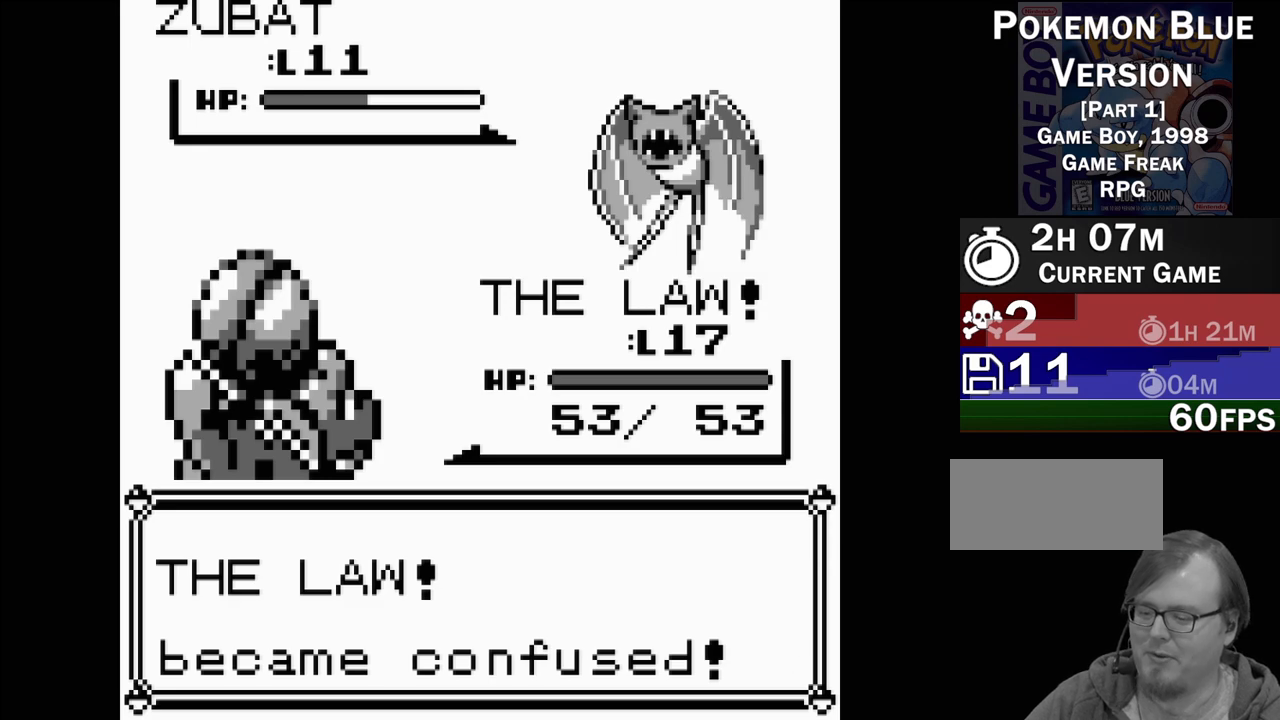
{"buttons": [], "events": [[117, "A", "up"]]}
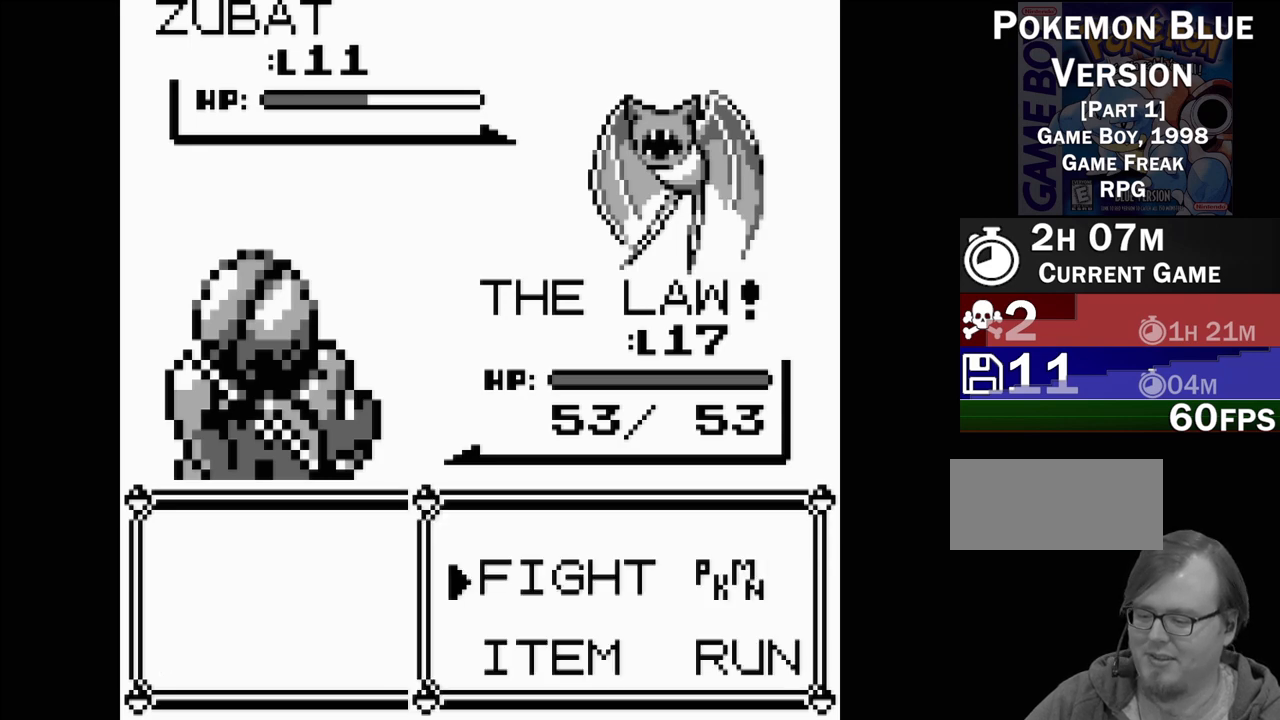
{"buttons": [], "events": [[333, "DPAD_DOWN", "down"], [467, "DPAD_DOWN", "up"]]}
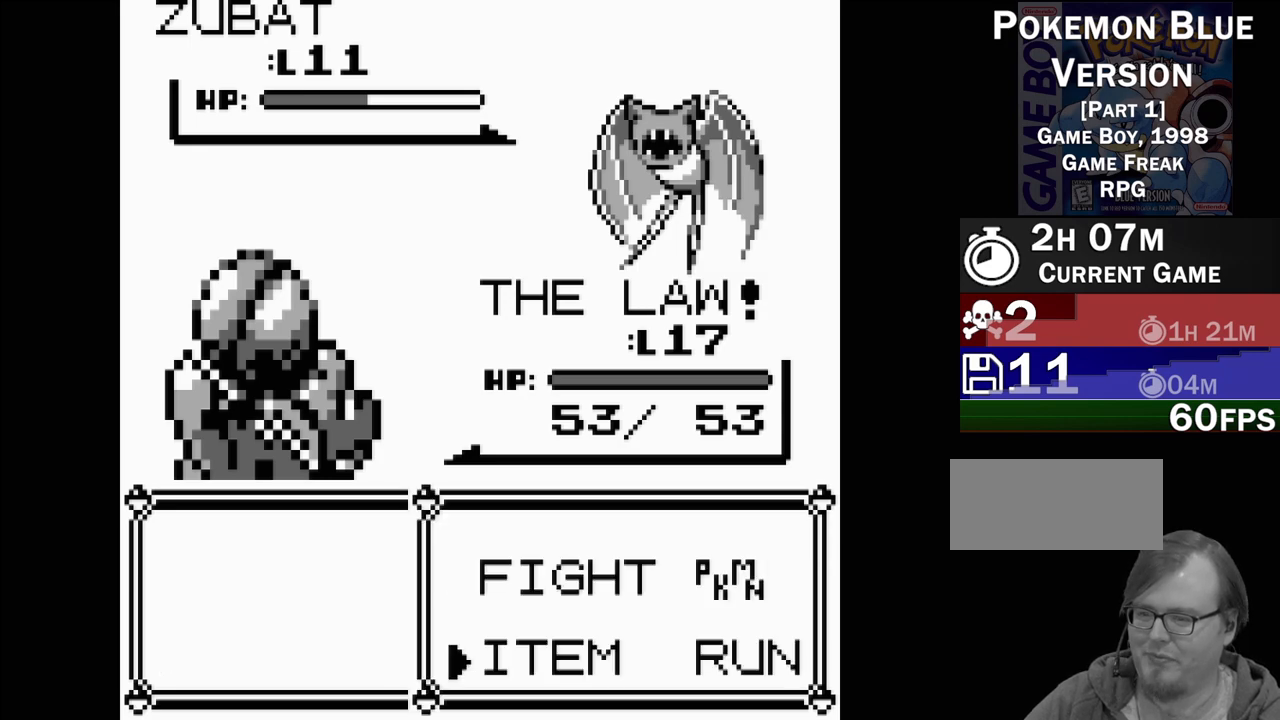
{"buttons": [], "events": [[150, "DPAD_UP", "down"], [283, "DPAD_UP", "up"], [350, "A", "down"], [467, "A", "up"]]}
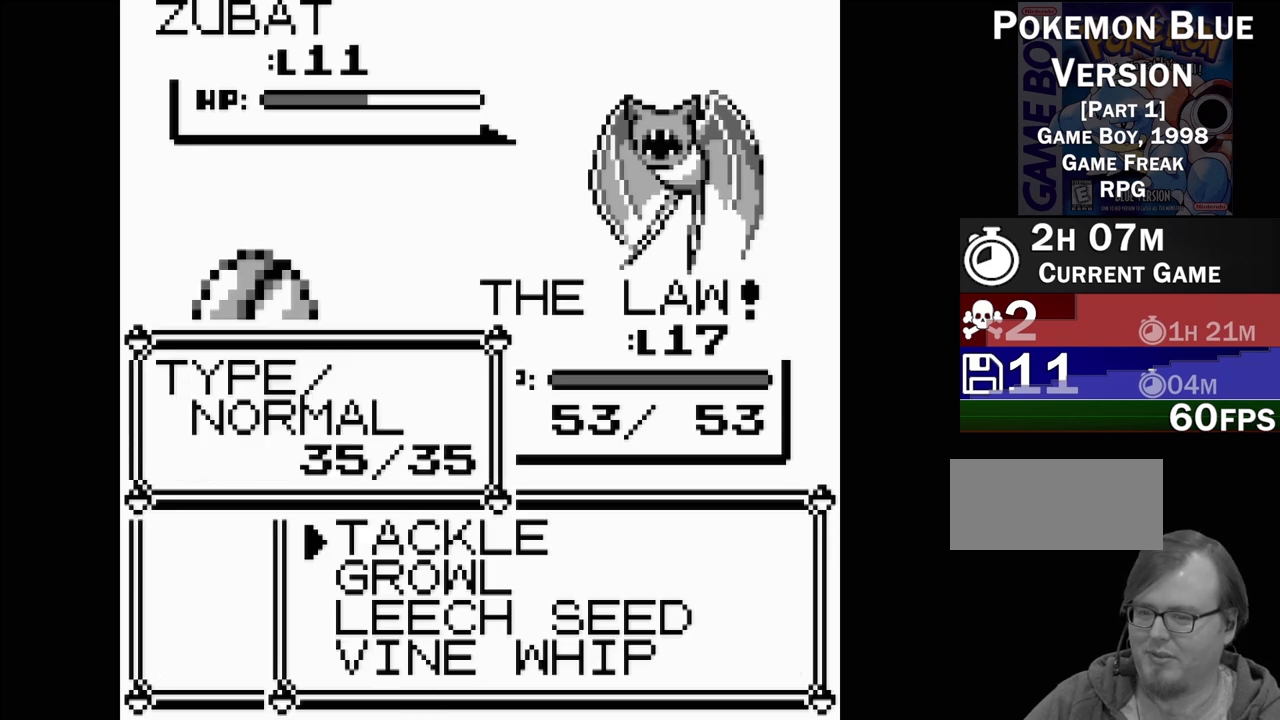
{"buttons": ["A"], "events": [[467, "A", "down"]]}
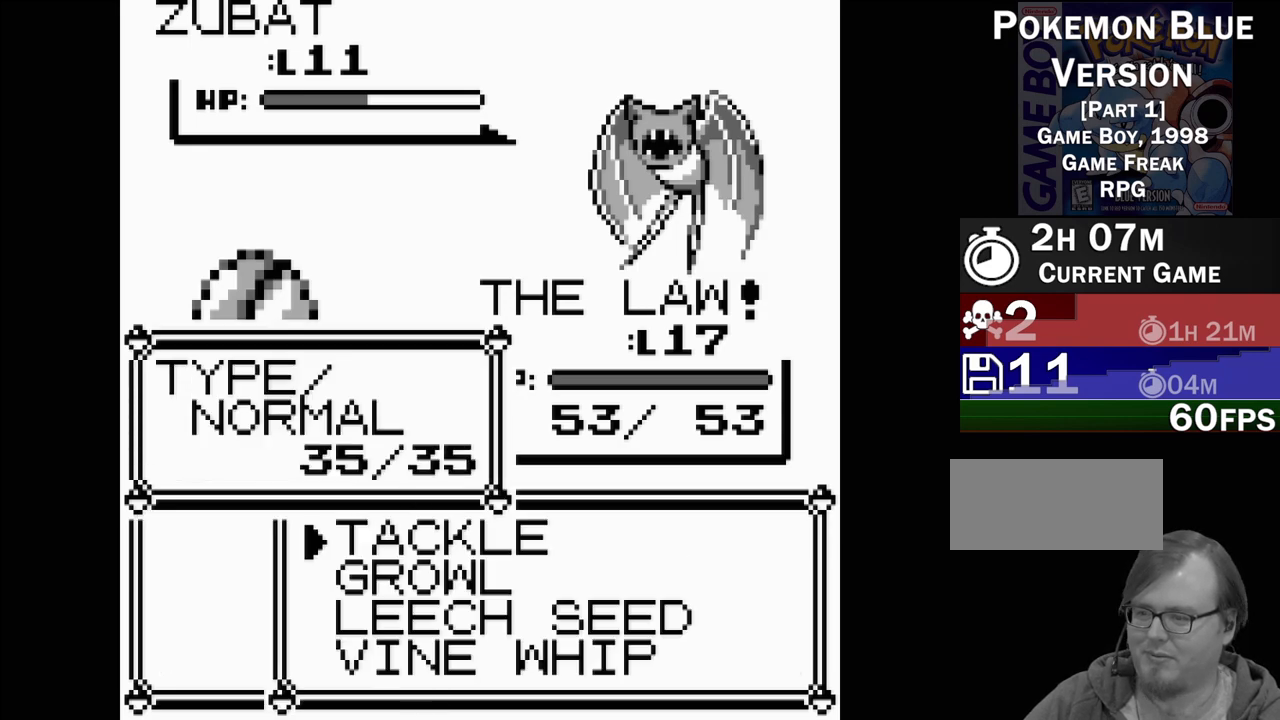
{"buttons": [], "events": [[117, "A", "up"]]}
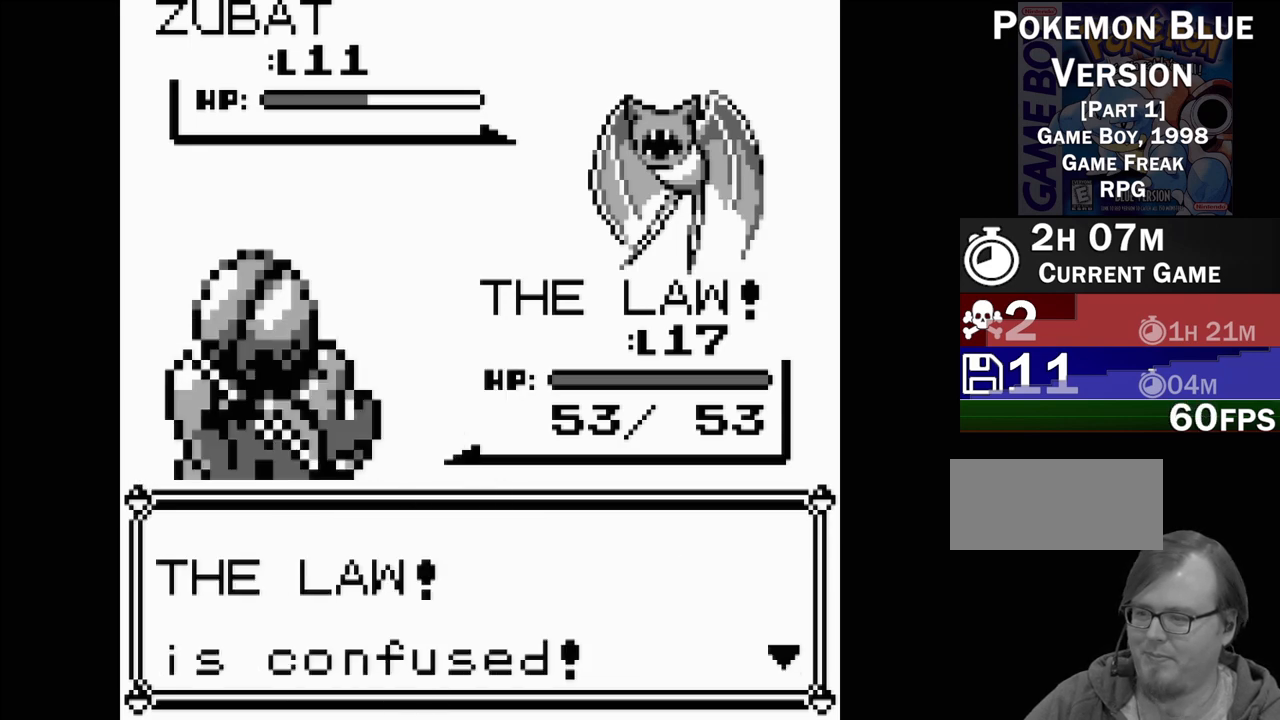
{"buttons": ["A"], "events": [[400, "A", "down"]]}
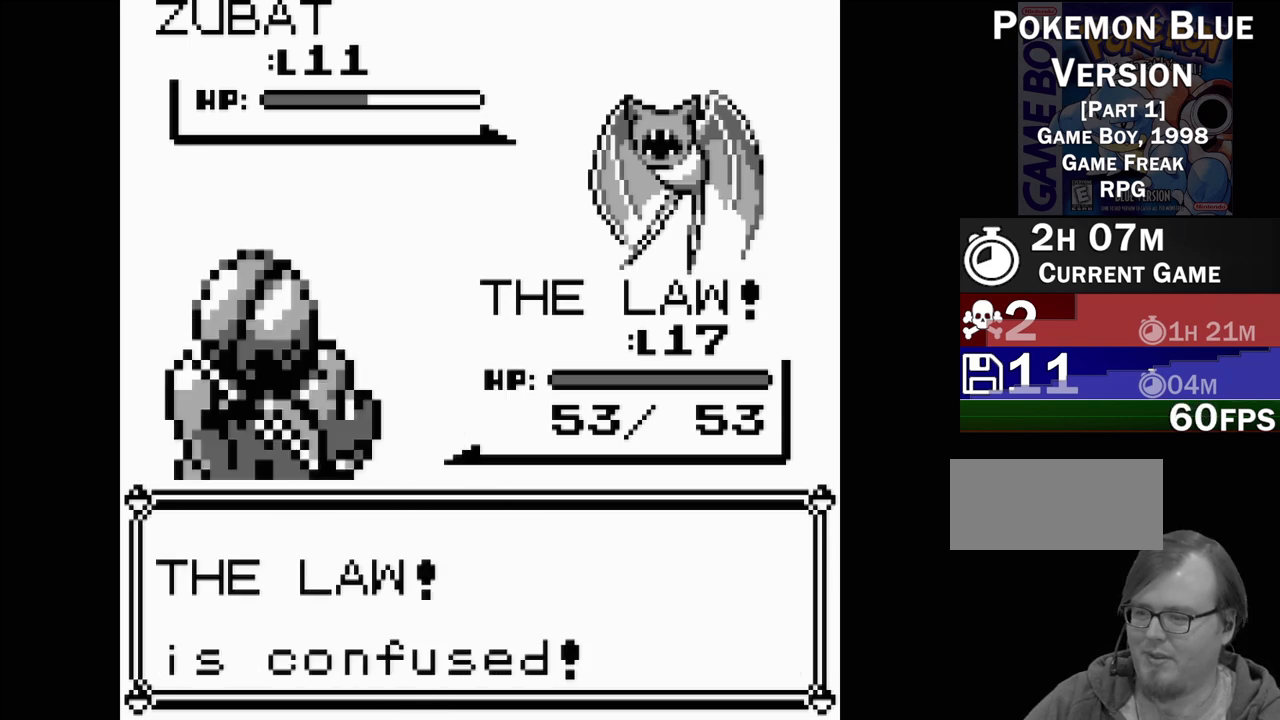
{"buttons": [], "events": [[33, "A", "up"]]}
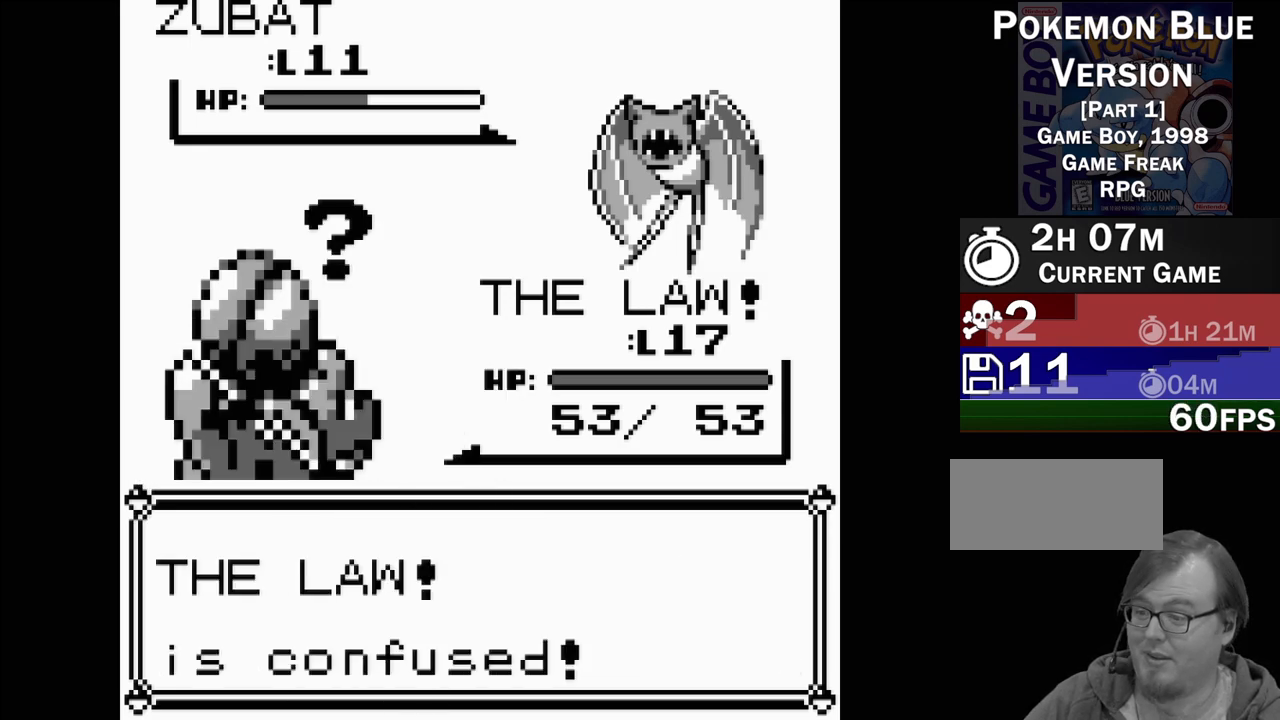
{"buttons": [], "events": []}
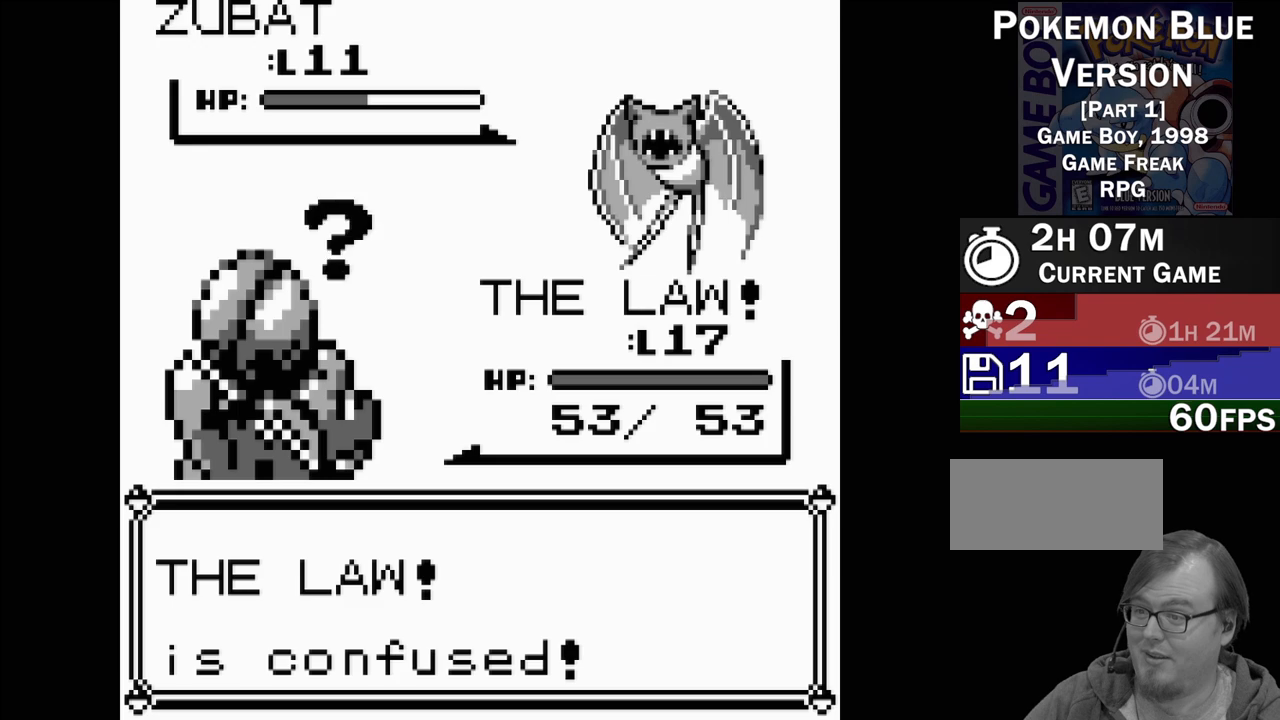
{"buttons": [], "events": []}
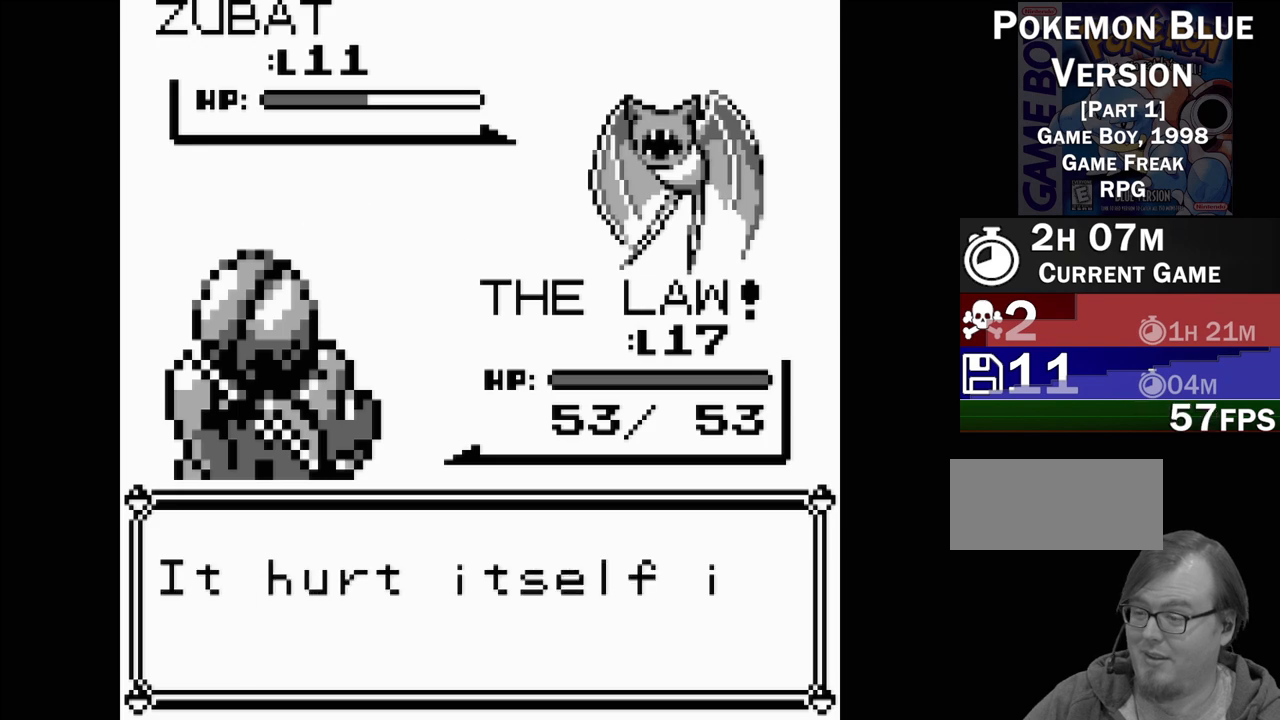
{"buttons": [], "events": []}
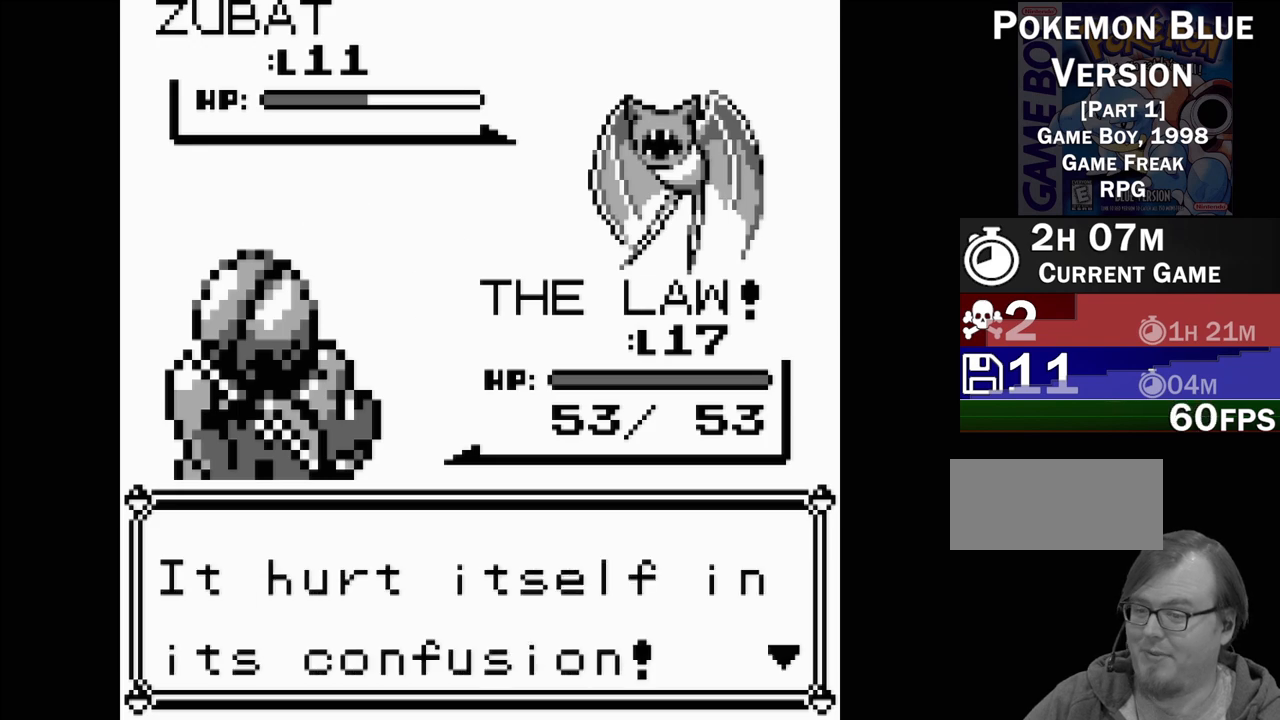
{"buttons": [], "events": [[300, "A", "down"], [400, "A", "up"]]}
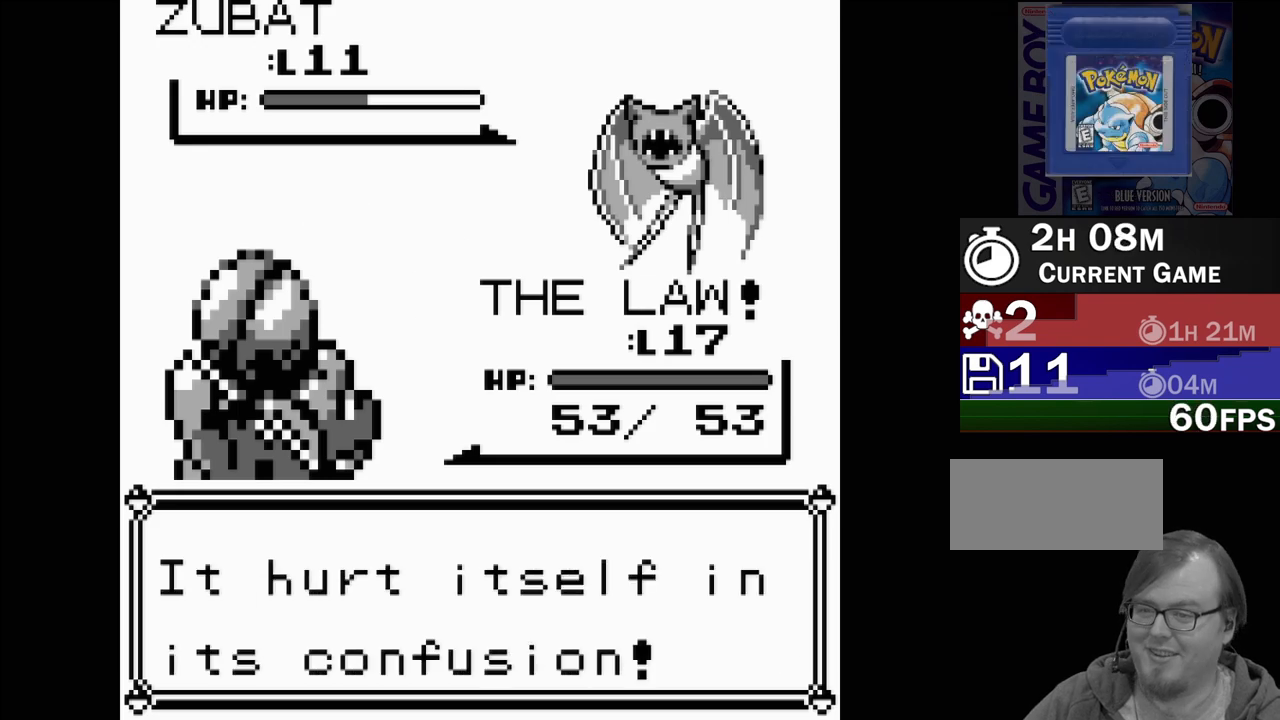
{"buttons": [], "events": []}
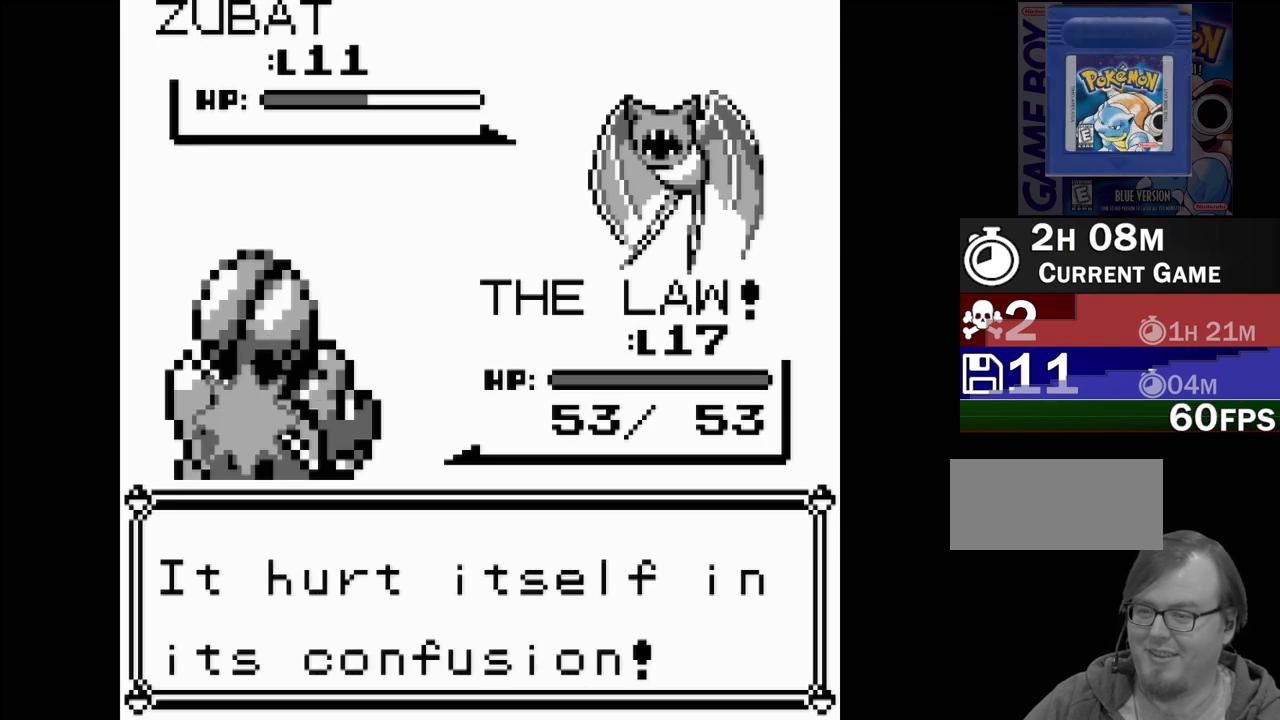
{"buttons": [], "events": []}
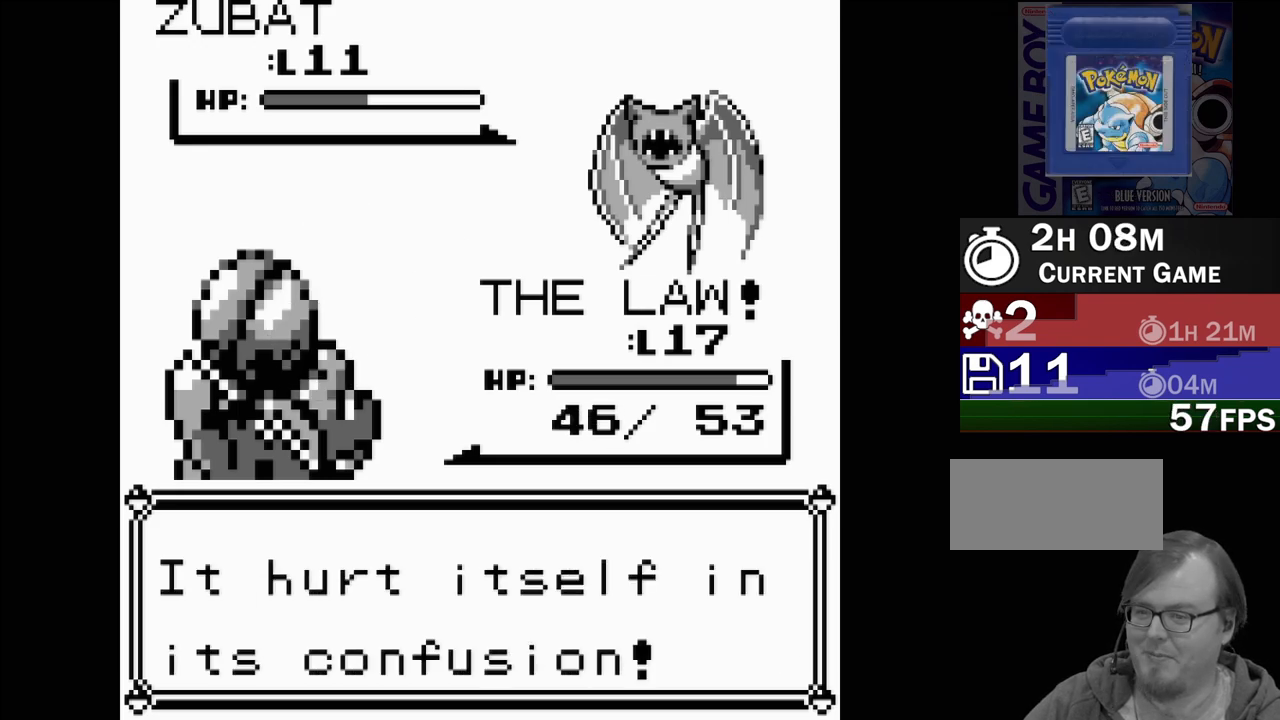
{"buttons": [], "events": []}
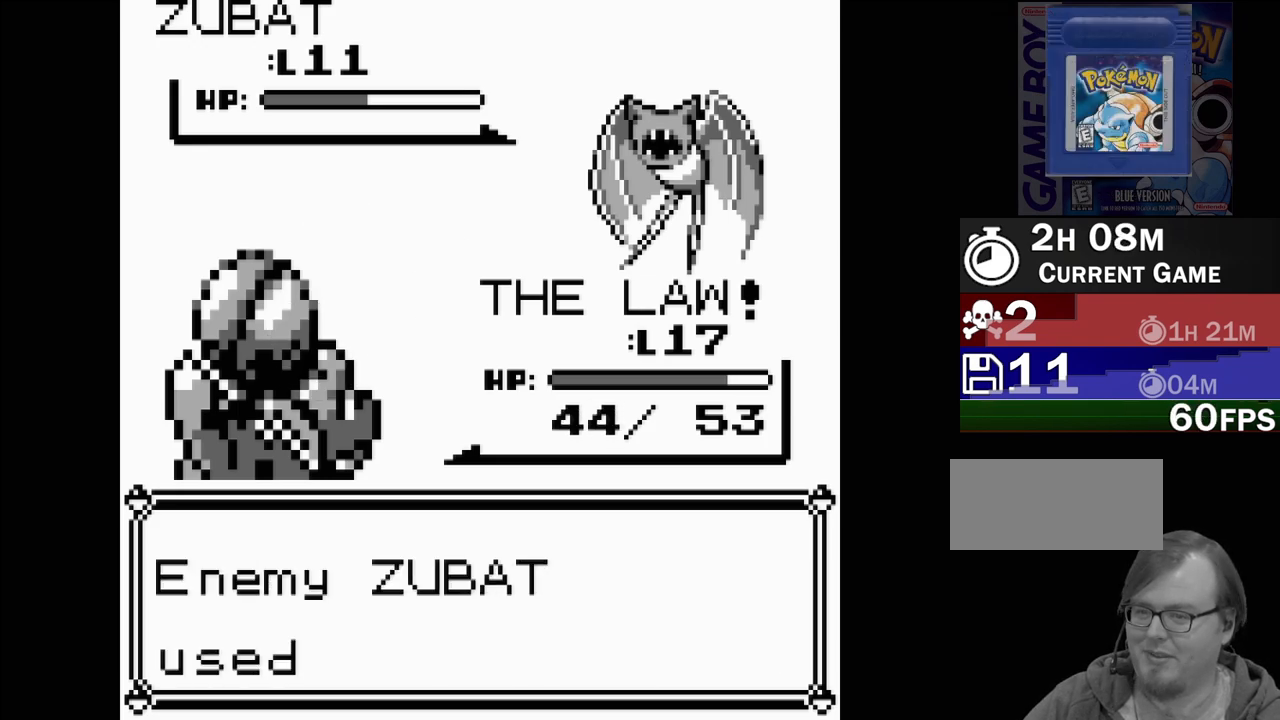
{"buttons": ["A"], "events": [[483, "A", "down"]]}
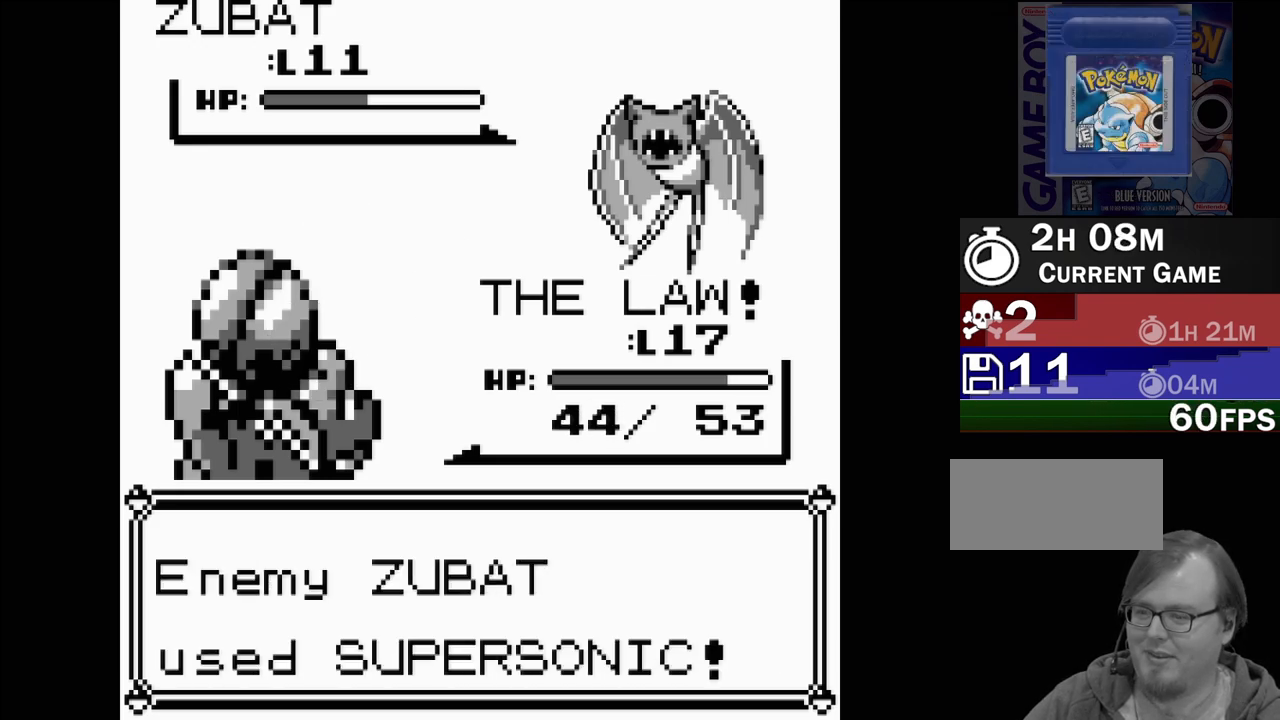
{"buttons": [], "events": [[117, "A", "up"]]}
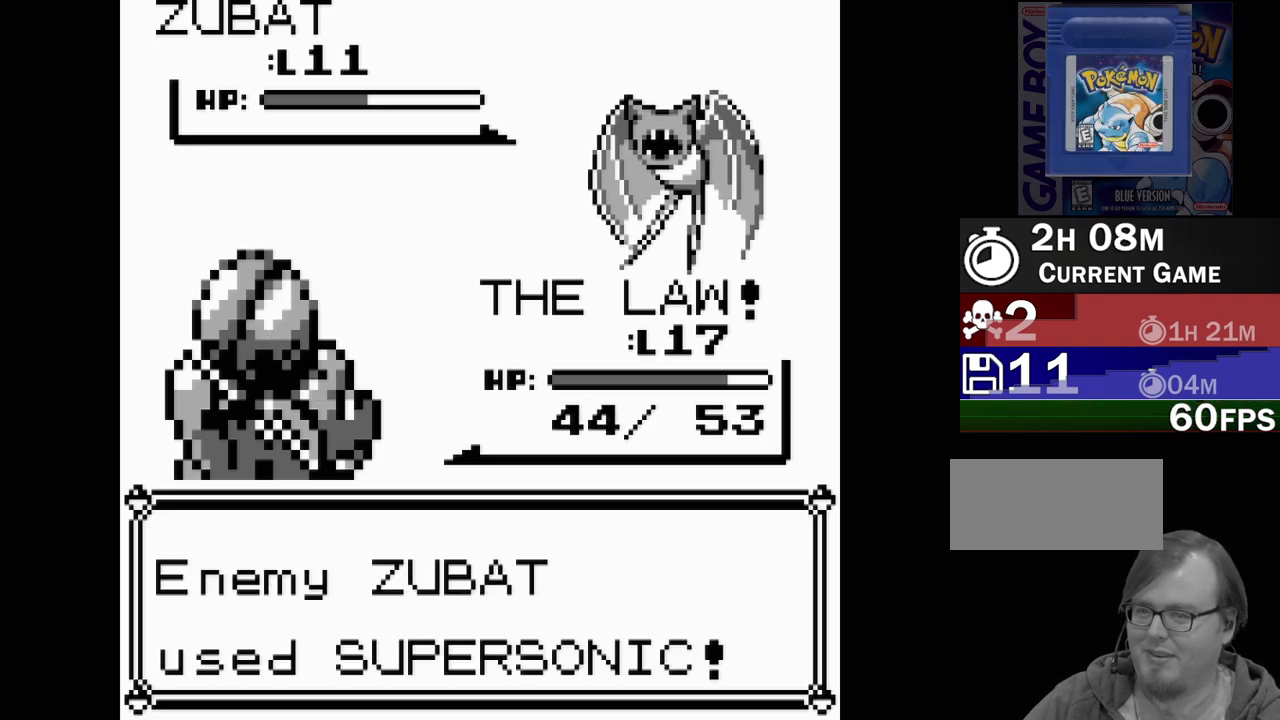
{"buttons": [], "events": []}
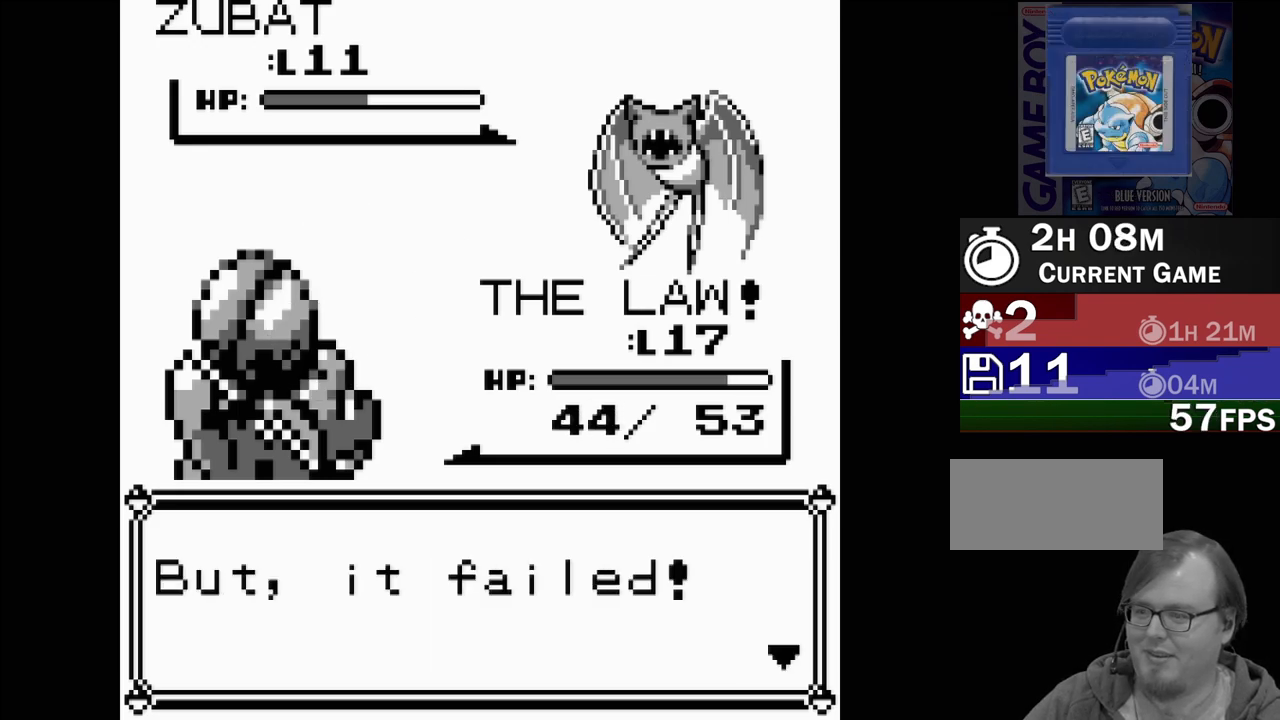
{"buttons": [], "events": [[183, "A", "down"], [300, "A", "up"]]}
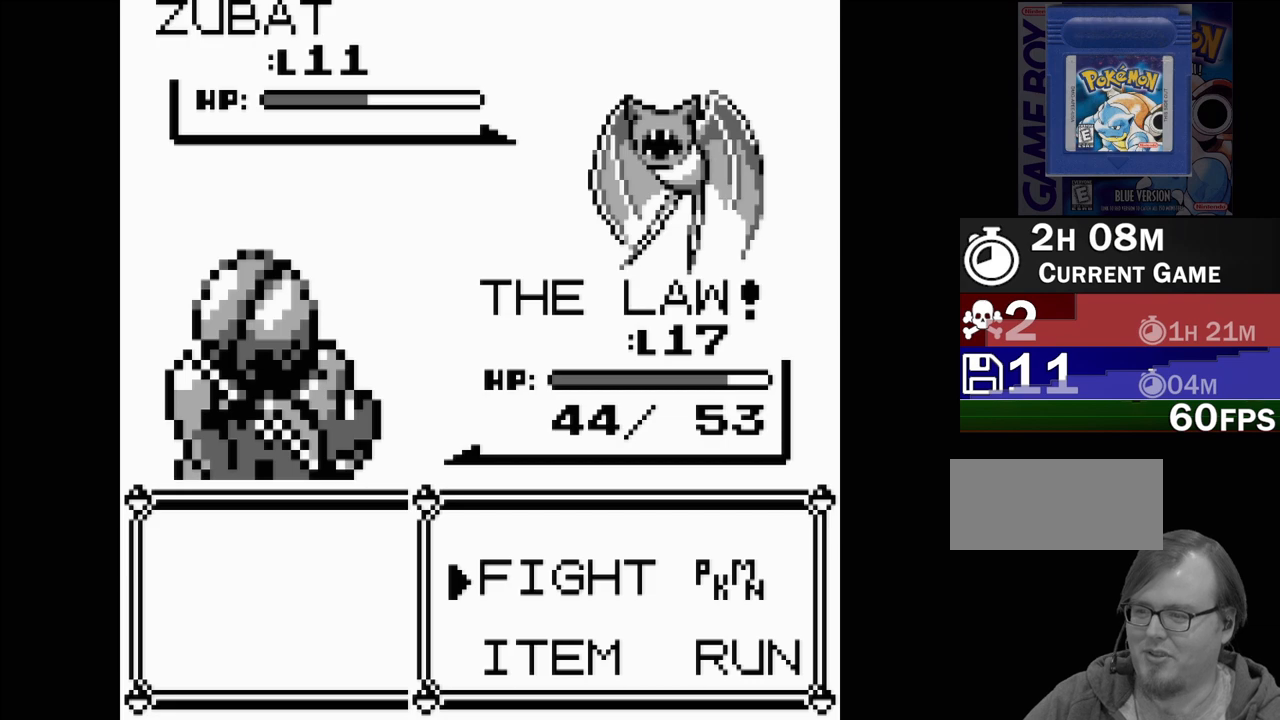
{"buttons": [], "events": [[233, "A", "down"], [333, "A", "up"]]}
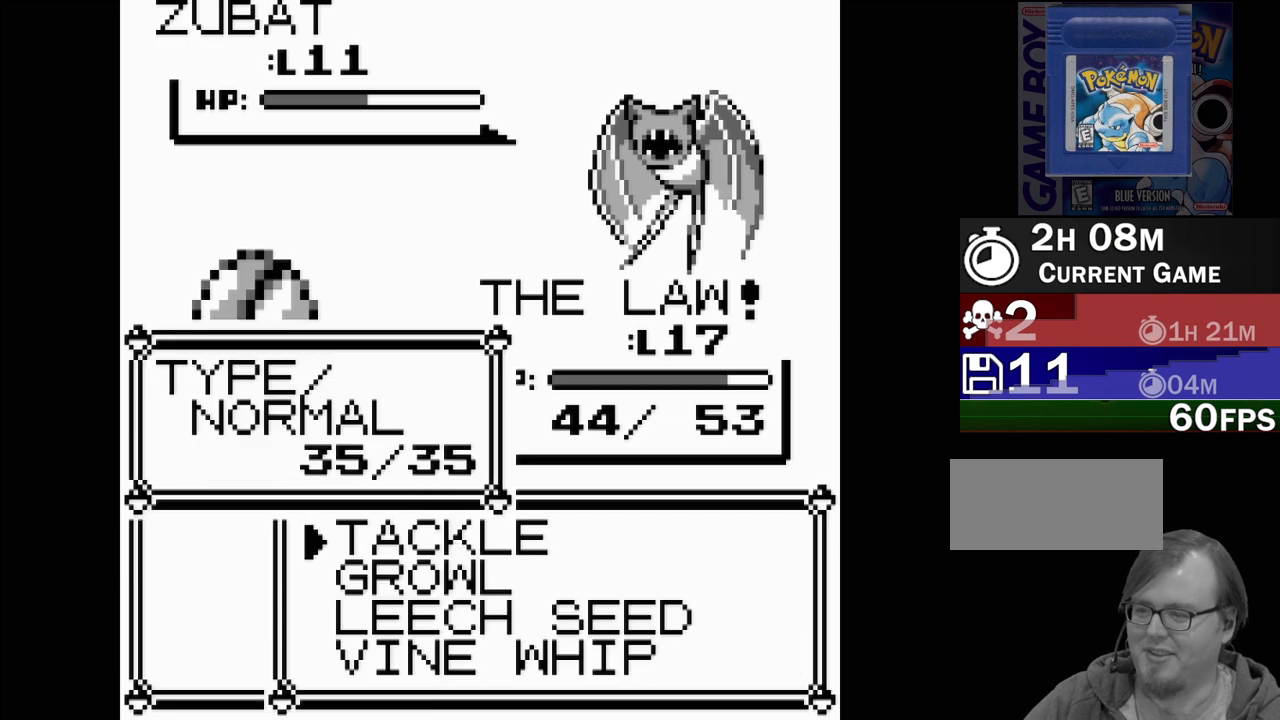
{"buttons": ["A"], "events": [[383, "A", "down"]]}
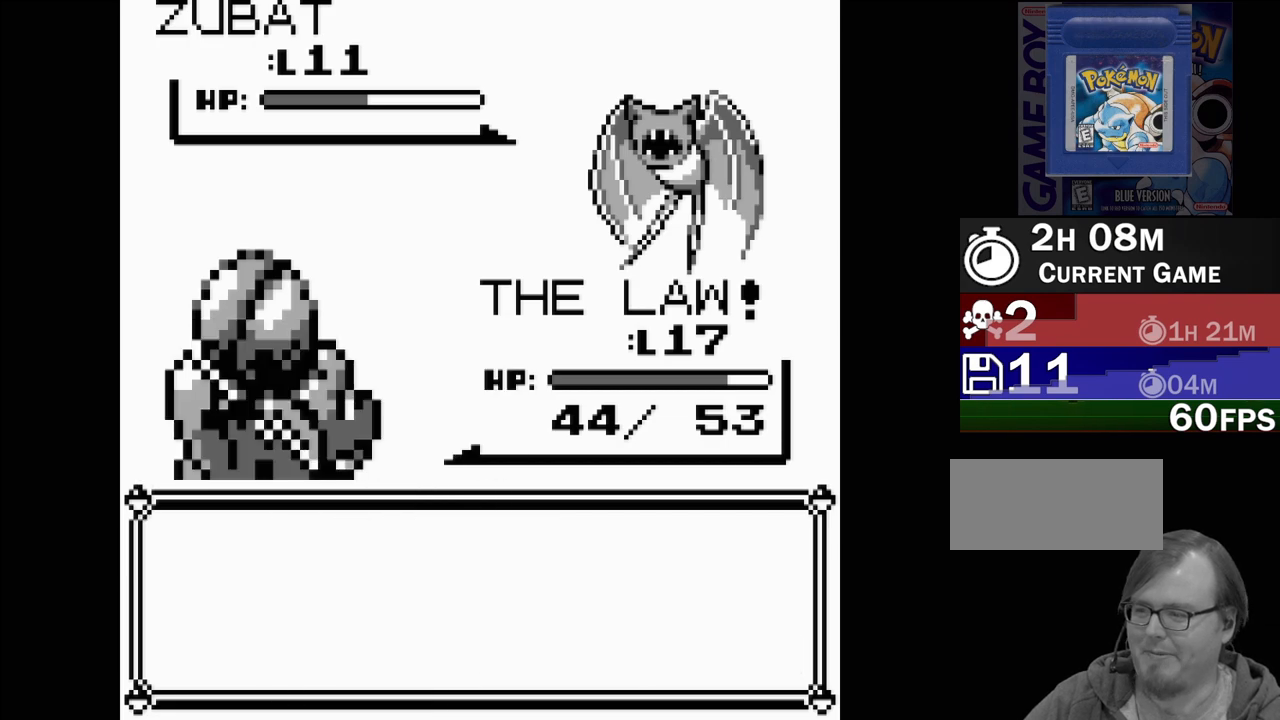
{"buttons": [], "events": [[17, "A", "up"]]}
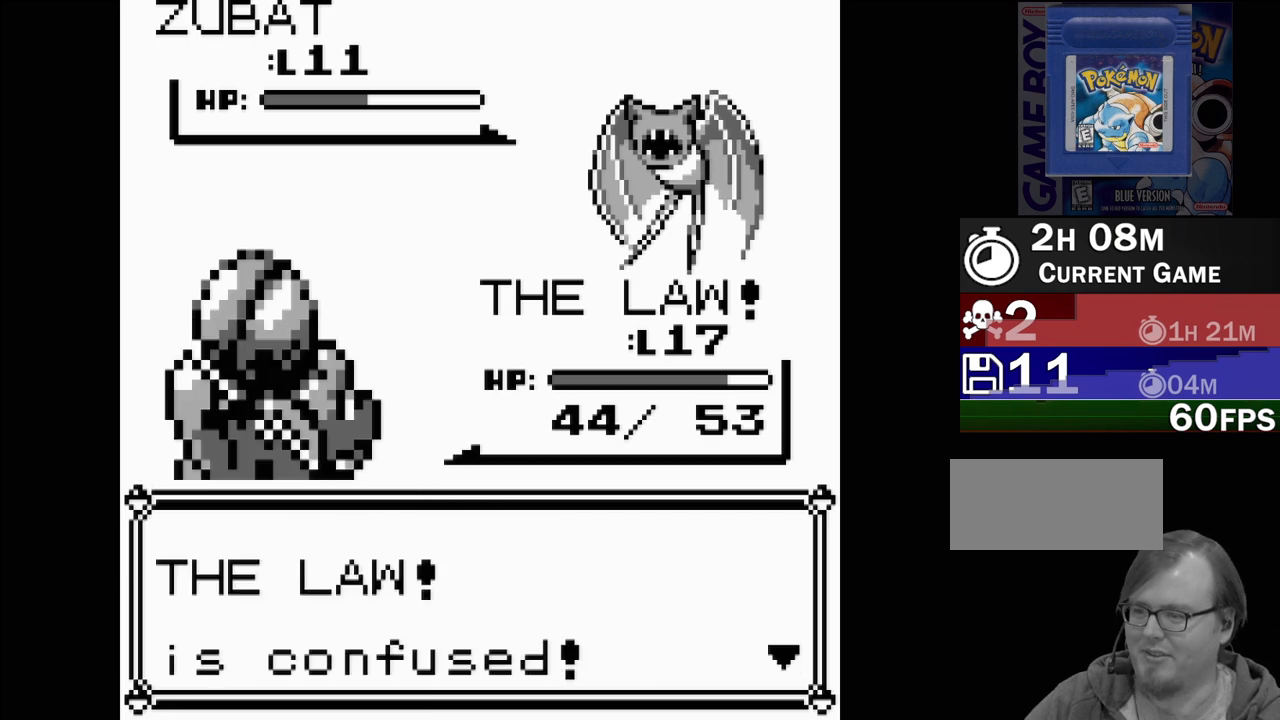
{"buttons": [], "events": [[317, "A", "down"], [467, "A", "up"]]}
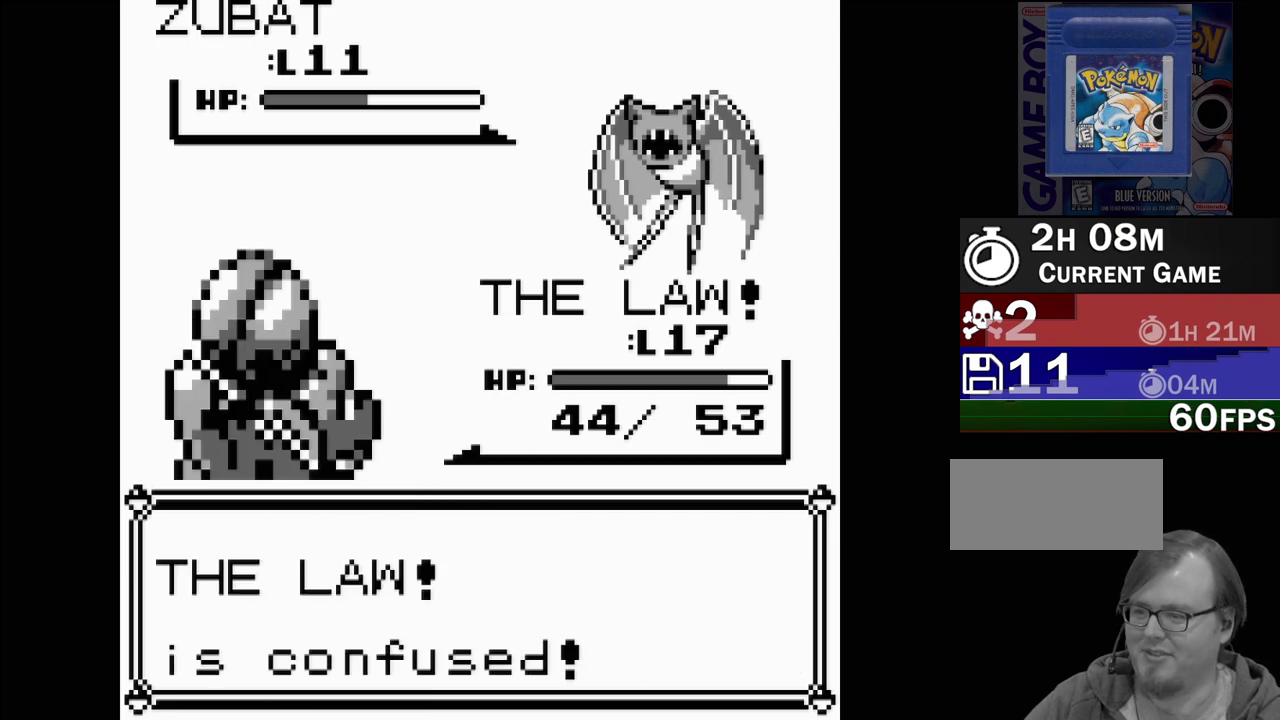
{"buttons": [], "events": []}
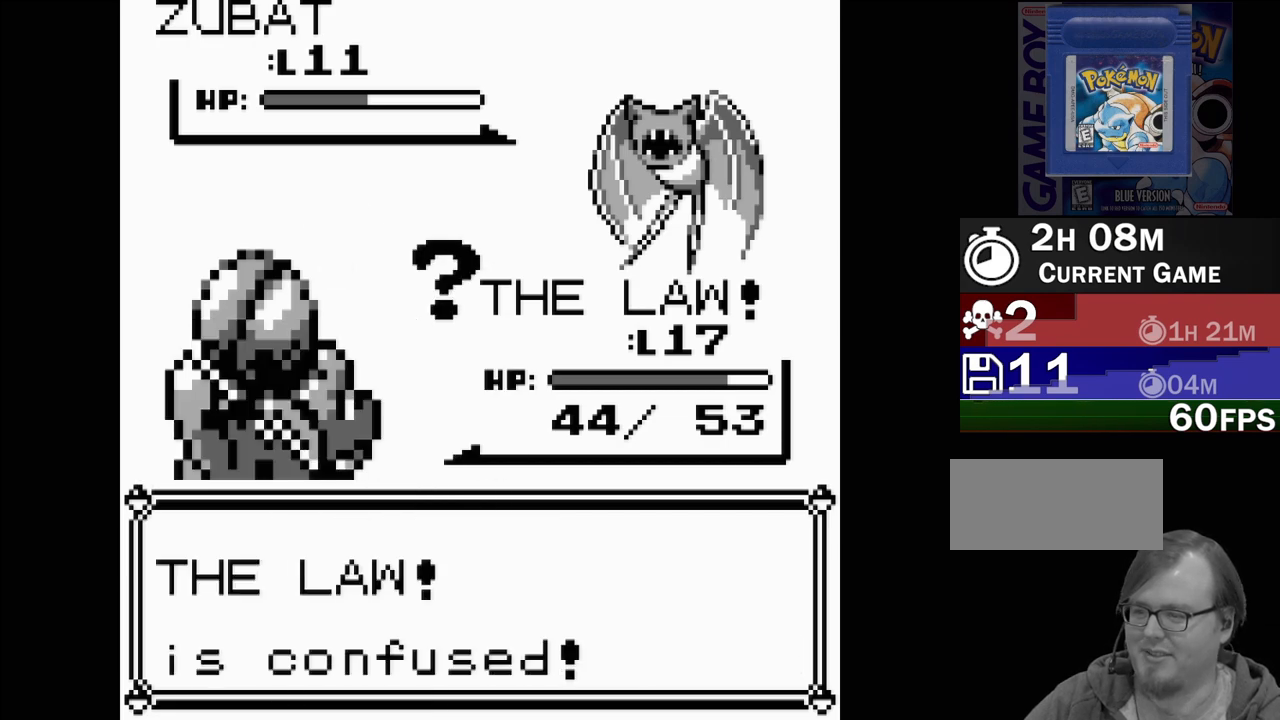
{"buttons": [], "events": []}
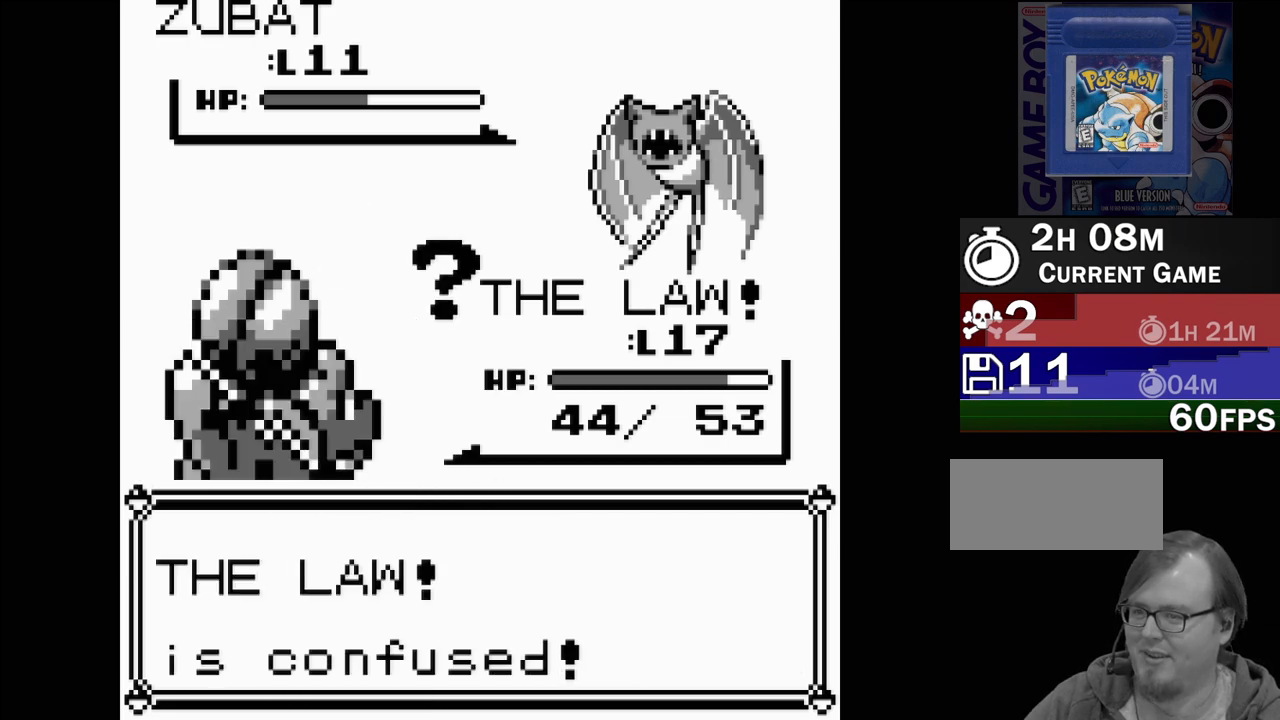
{"buttons": [], "events": []}
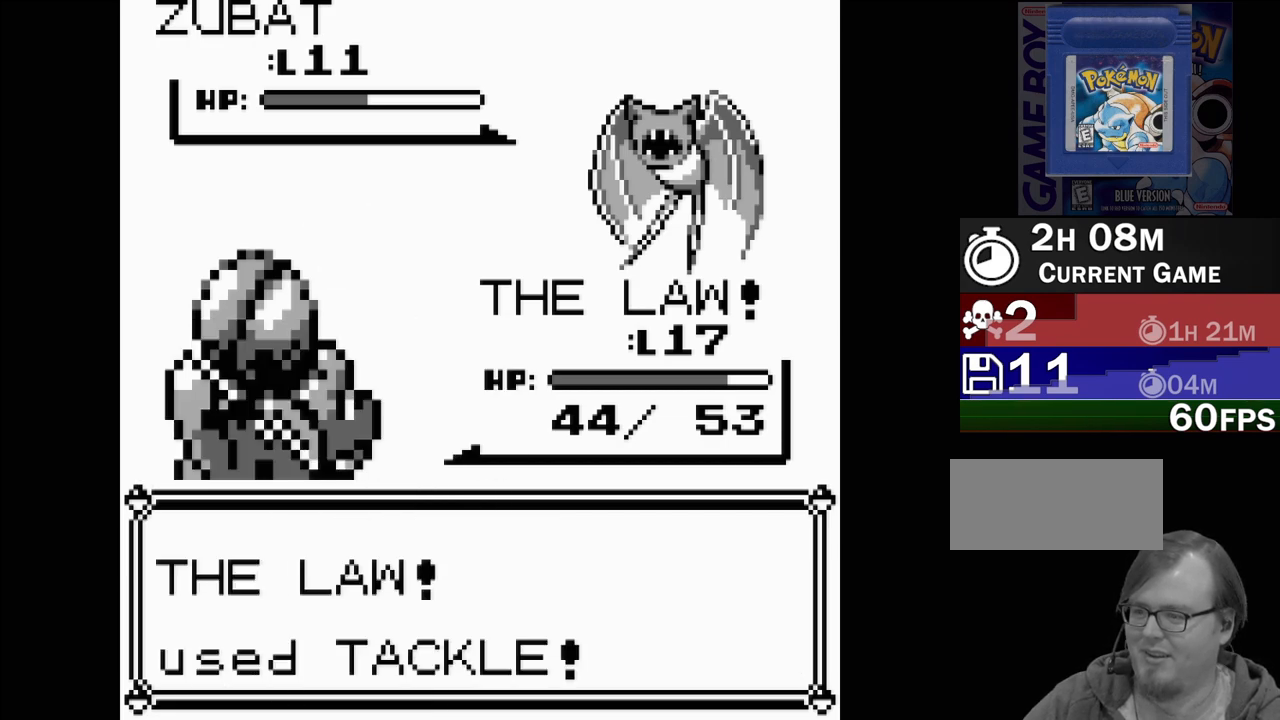
{"buttons": [], "events": []}
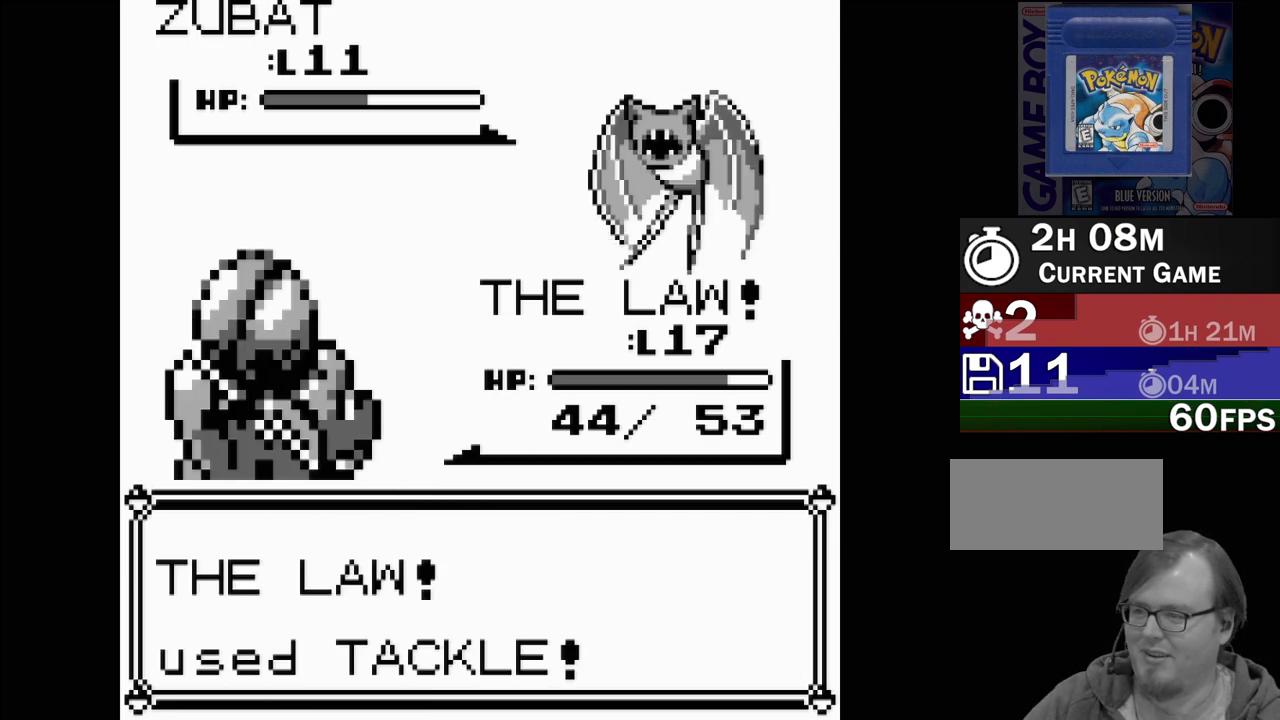
{"buttons": [], "events": []}
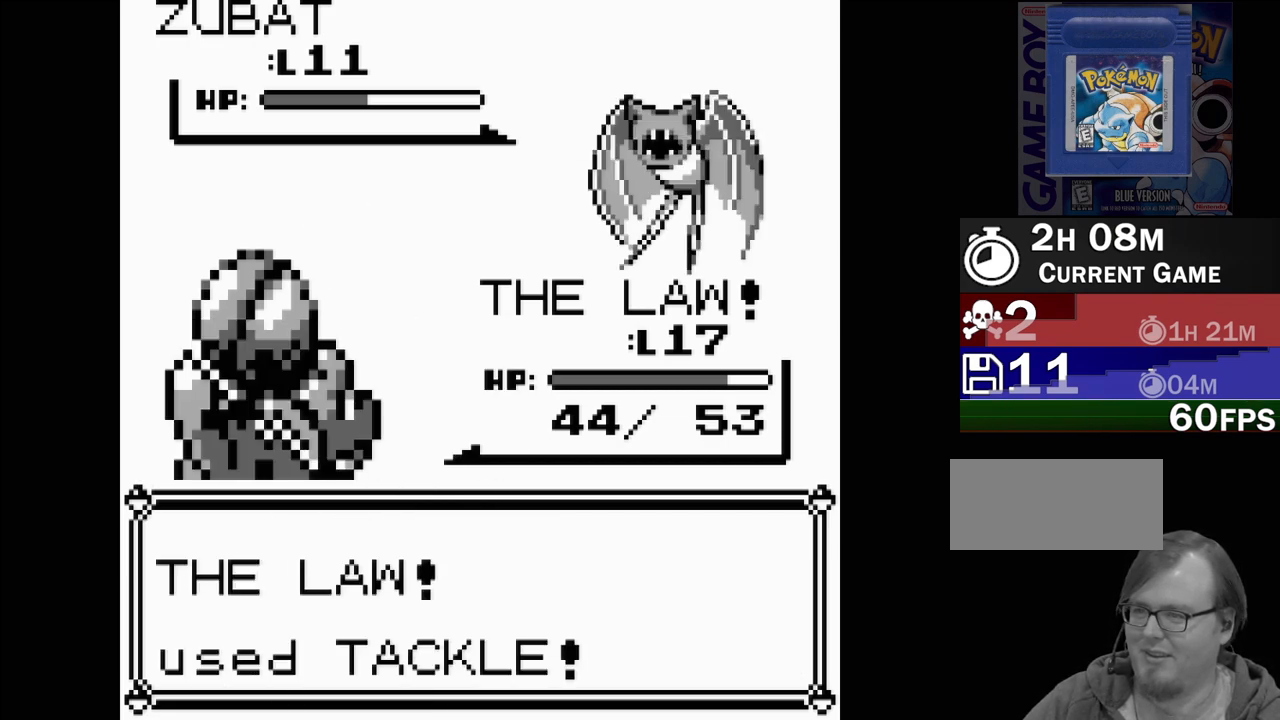
{"buttons": [], "events": []}